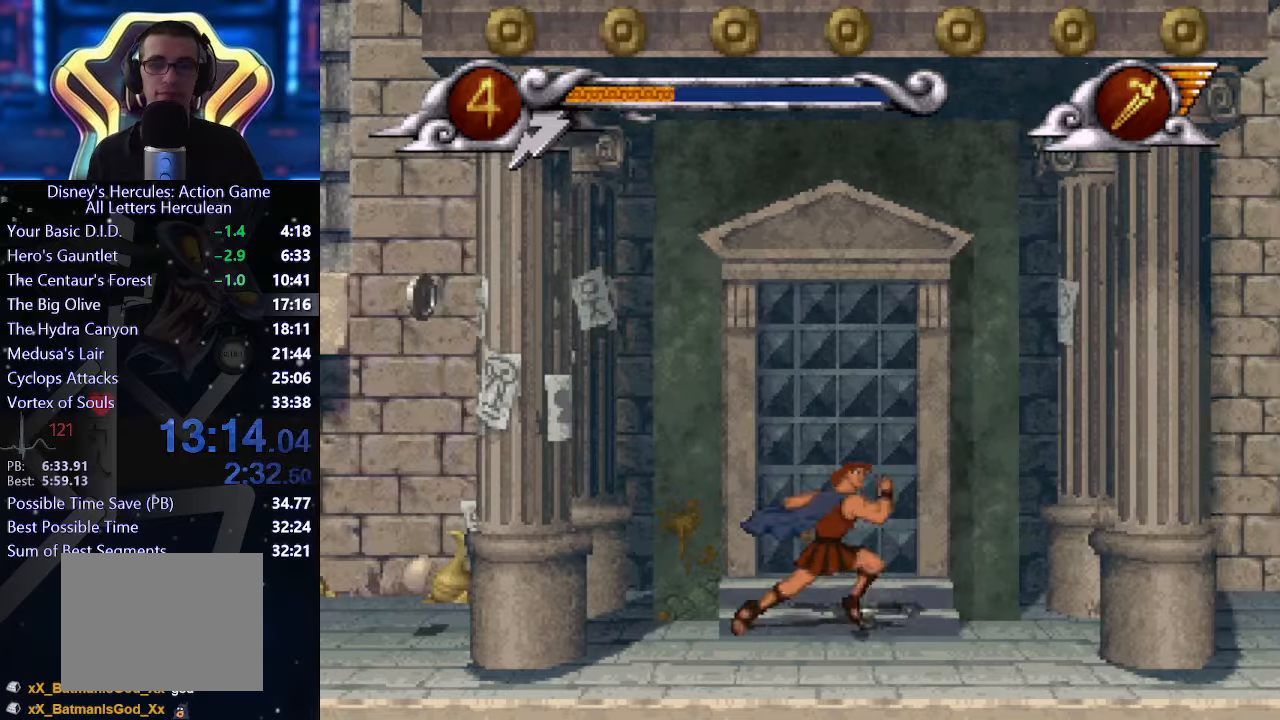
Gameplay with a controller (Xbox layout); each line is a JSON object with the inputs held at the frame after it. "events" lists button and stick changes between this image and that frame as [ms after this image, input, new state], when the widget could be followed in between. Not read: L1 L2 L3 R1 R2 R3 right_stick.
{"buttons": [], "left_stick": "right", "events": []}
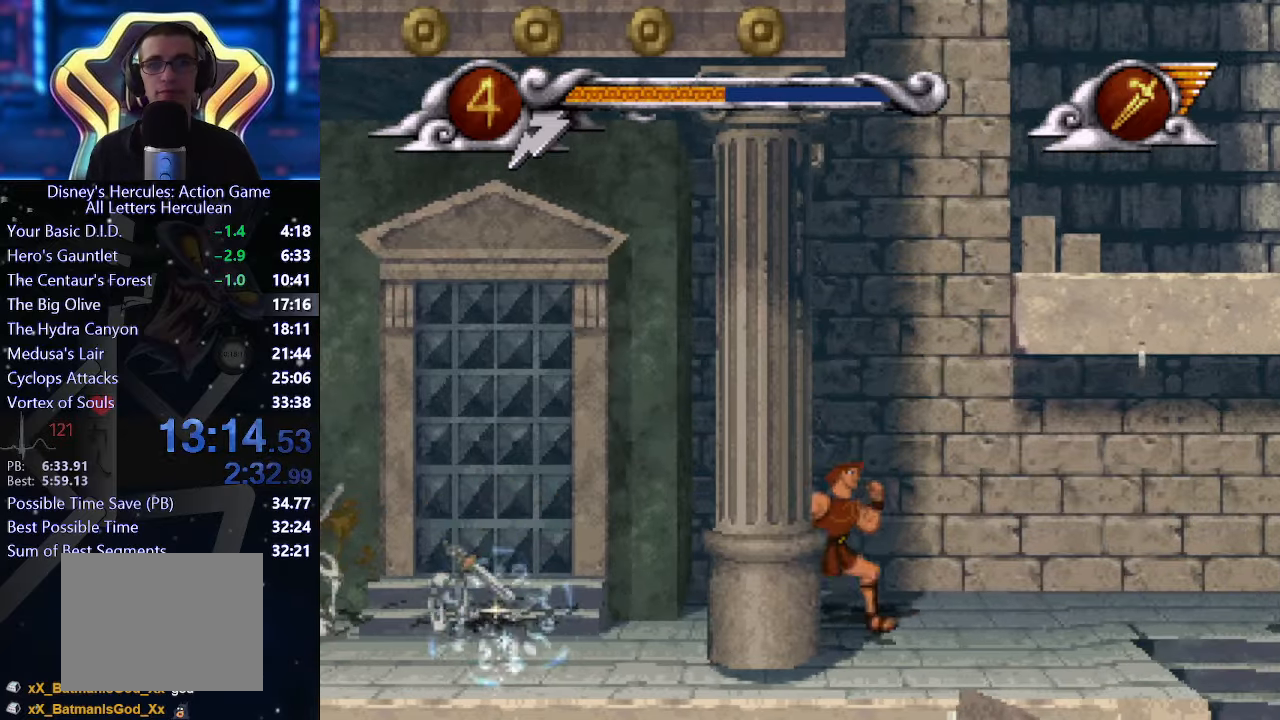
{"buttons": [], "left_stick": "right", "events": []}
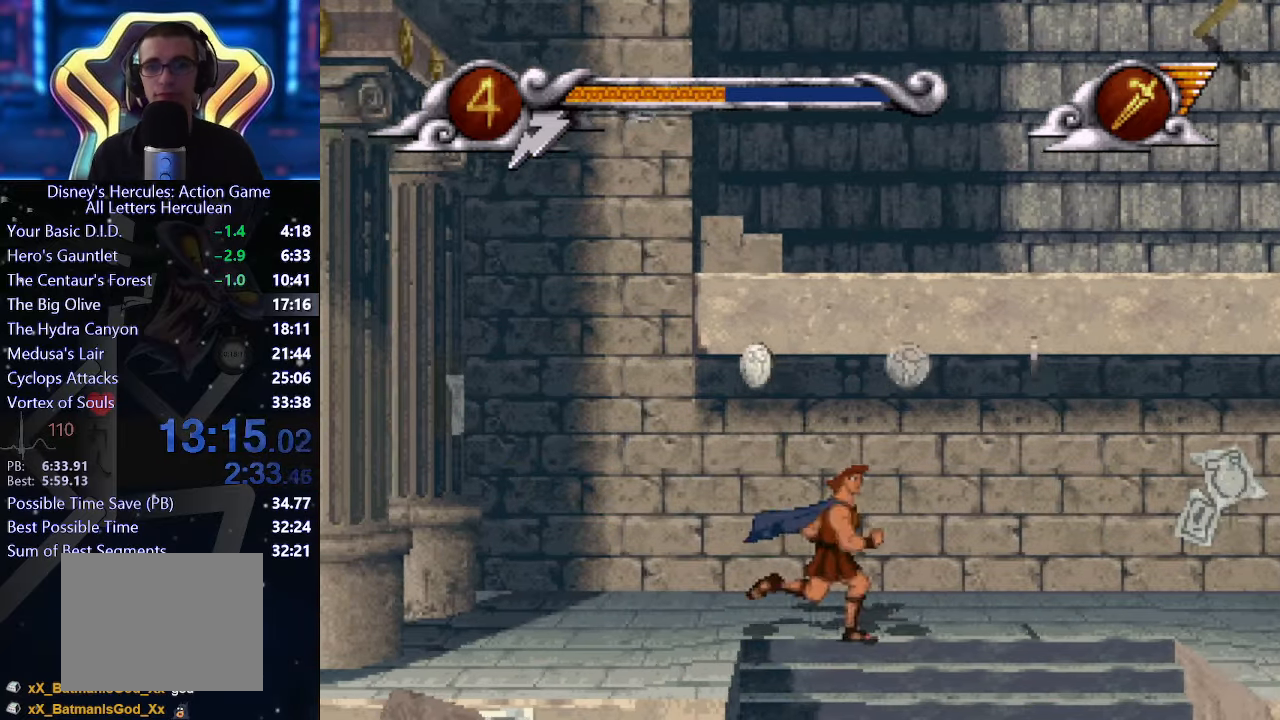
{"buttons": [], "left_stick": "right", "events": []}
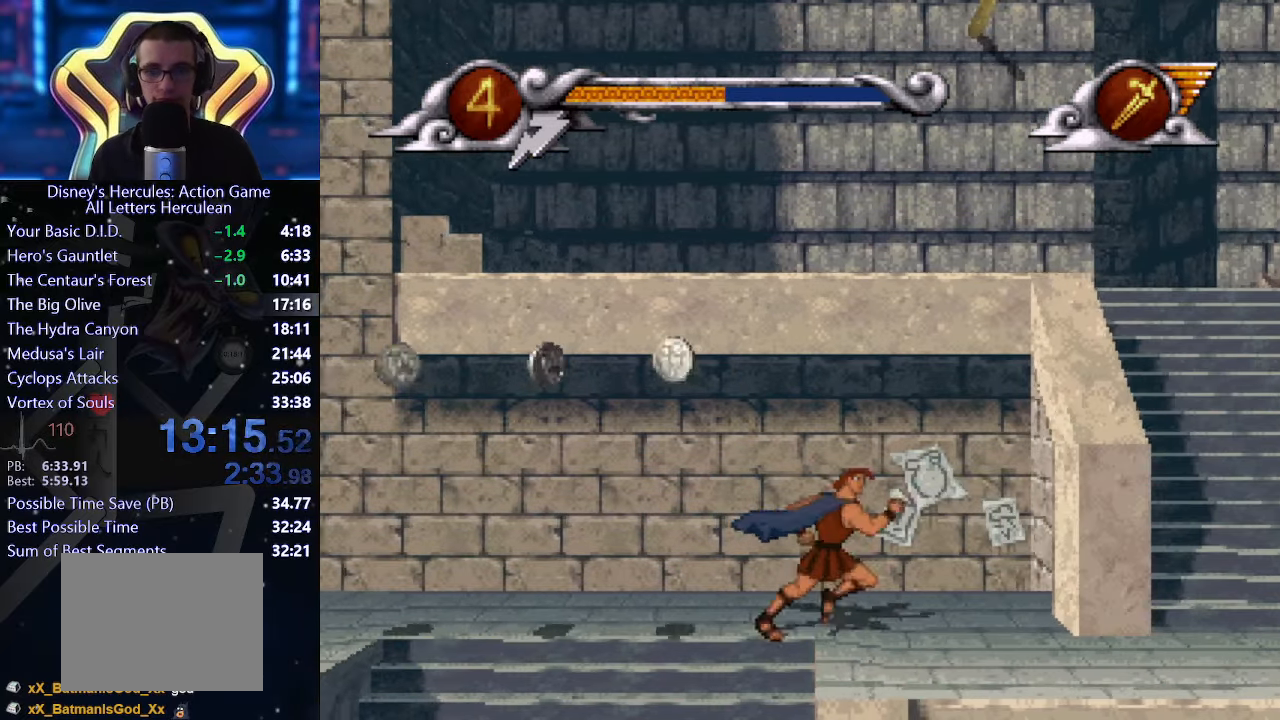
{"buttons": [], "left_stick": "right", "events": []}
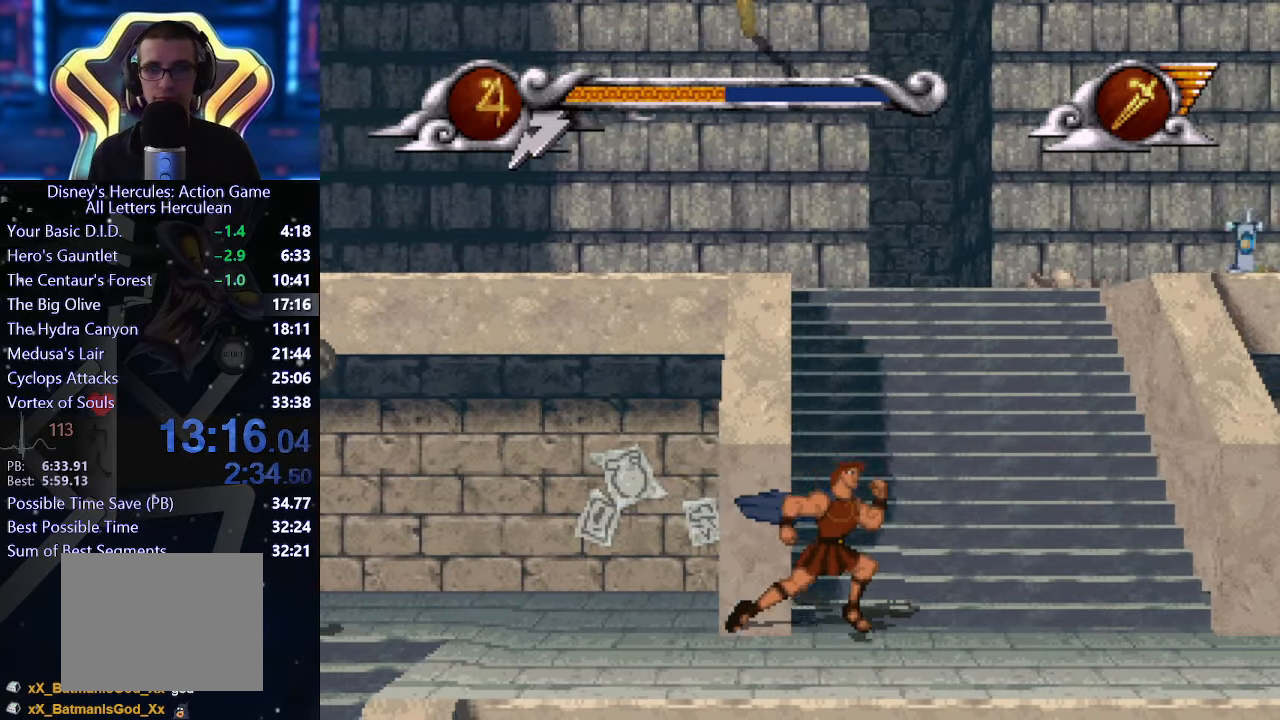
{"buttons": [], "left_stick": "up", "events": [[67, "left_stick", "up"]]}
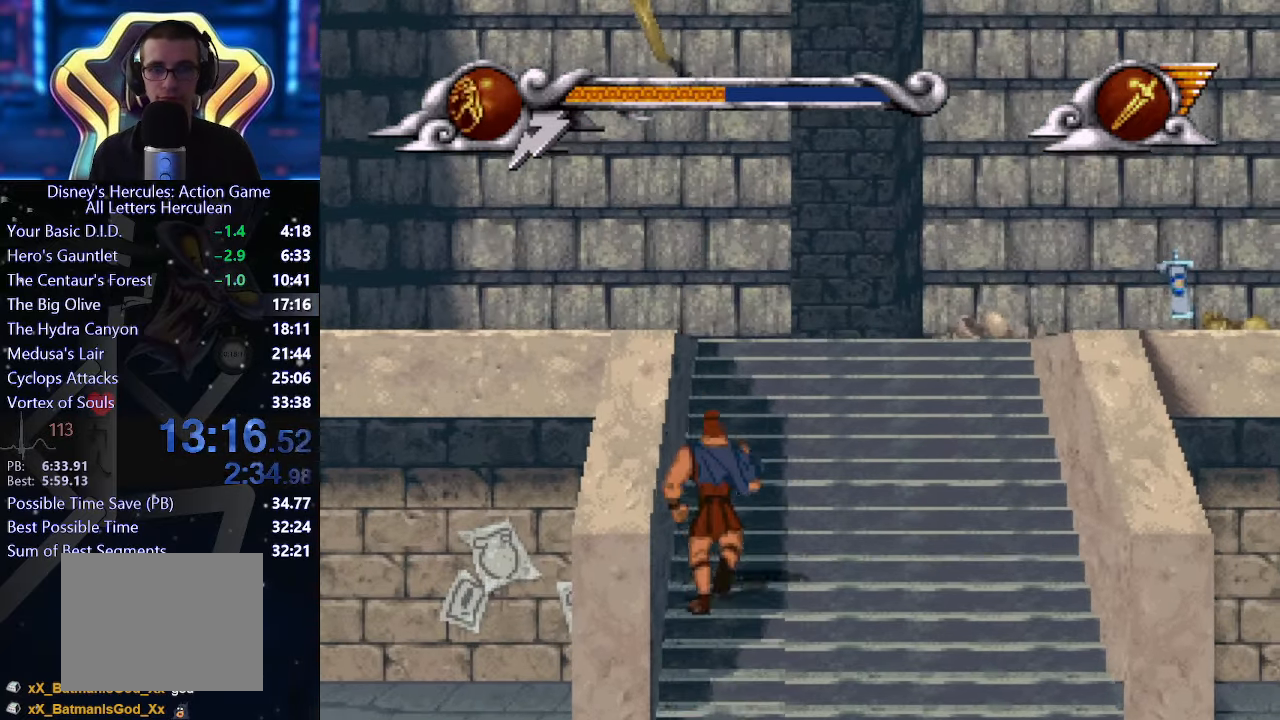
{"buttons": [], "left_stick": "up-left", "events": [[67, "left_stick", "up-left"]]}
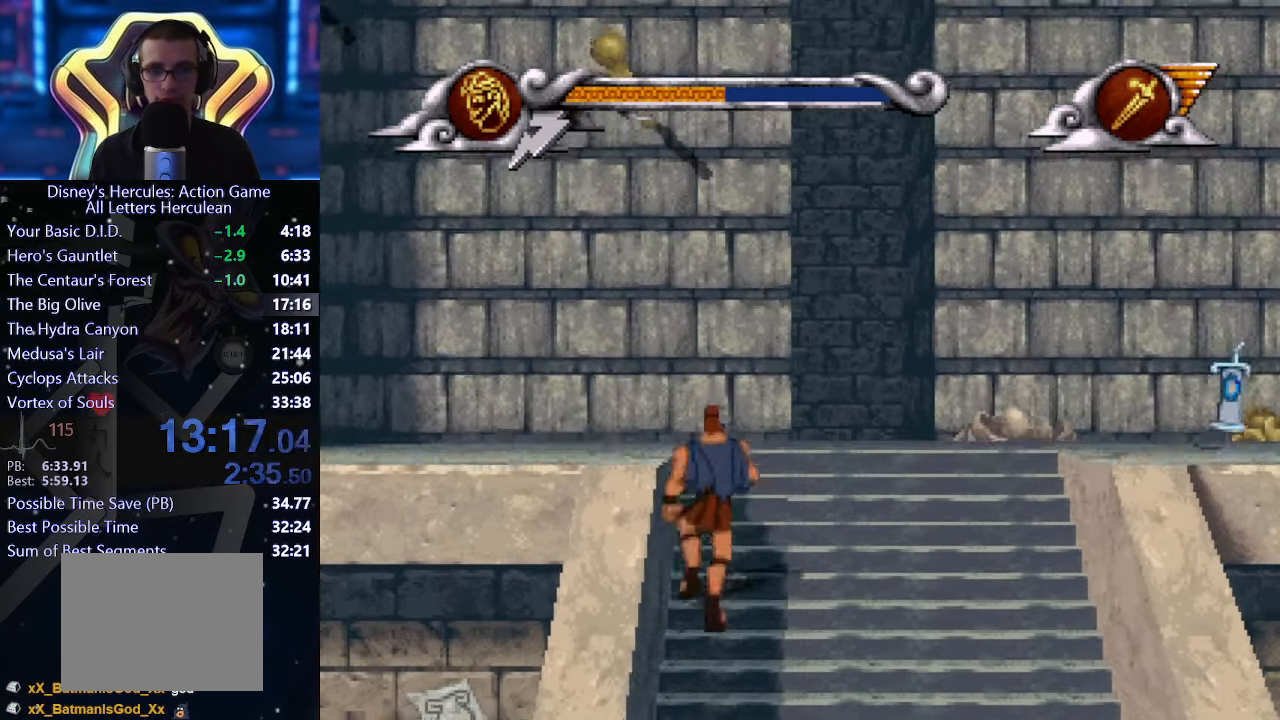
{"buttons": [], "left_stick": "up-left", "events": []}
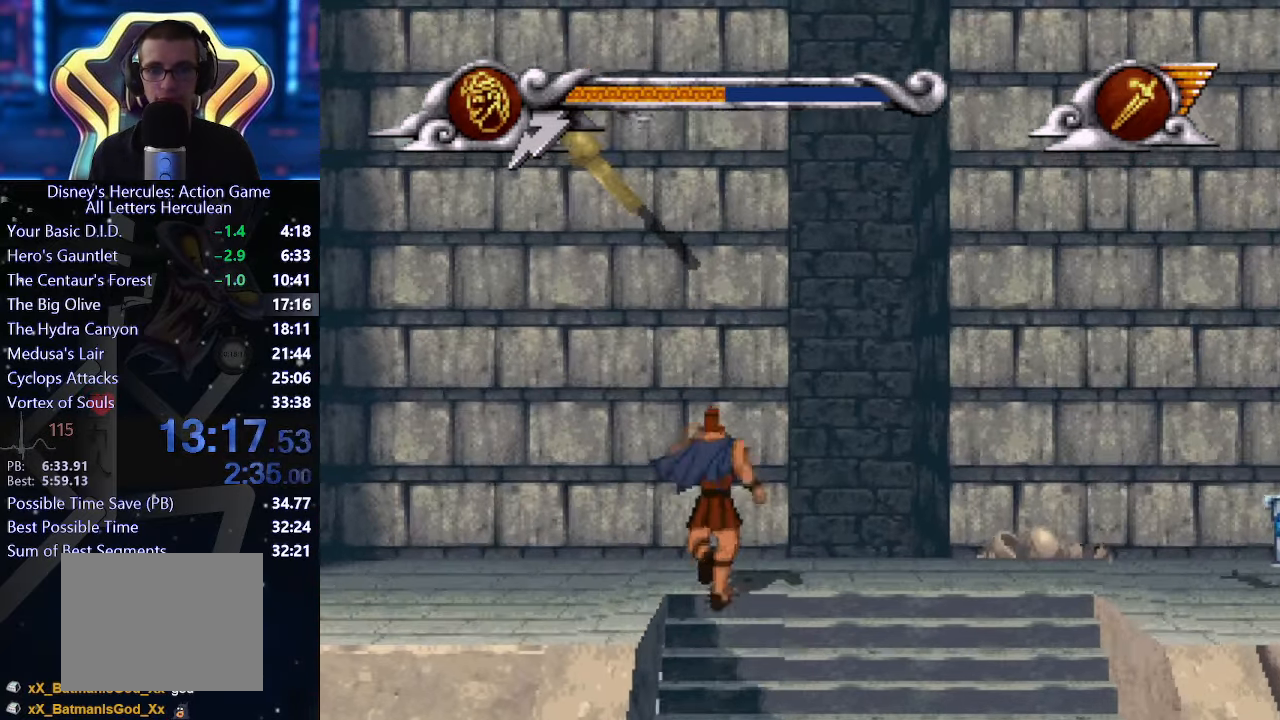
{"buttons": ["A"], "left_stick": "up-left", "events": [[334, "A", "down"]]}
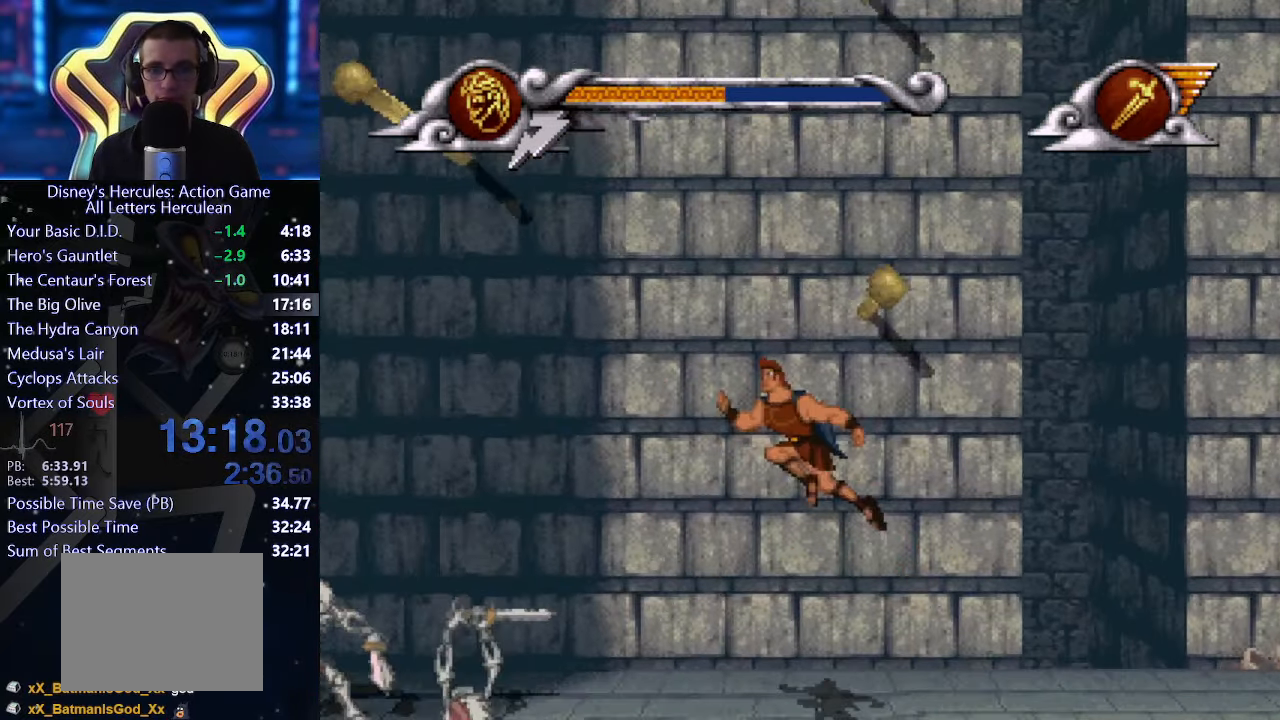
{"buttons": ["A"], "left_stick": "right", "events": [[200, "left_stick", "right"]]}
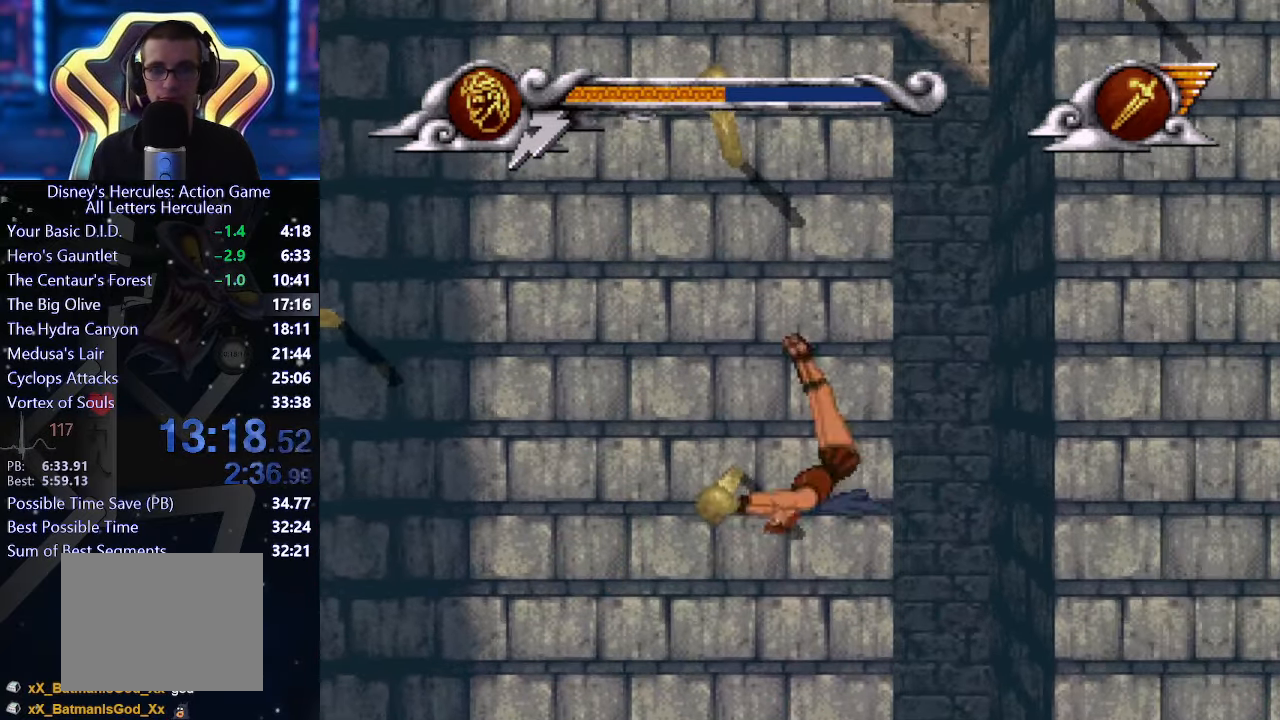
{"buttons": [], "left_stick": "right", "events": [[67, "A", "up"]]}
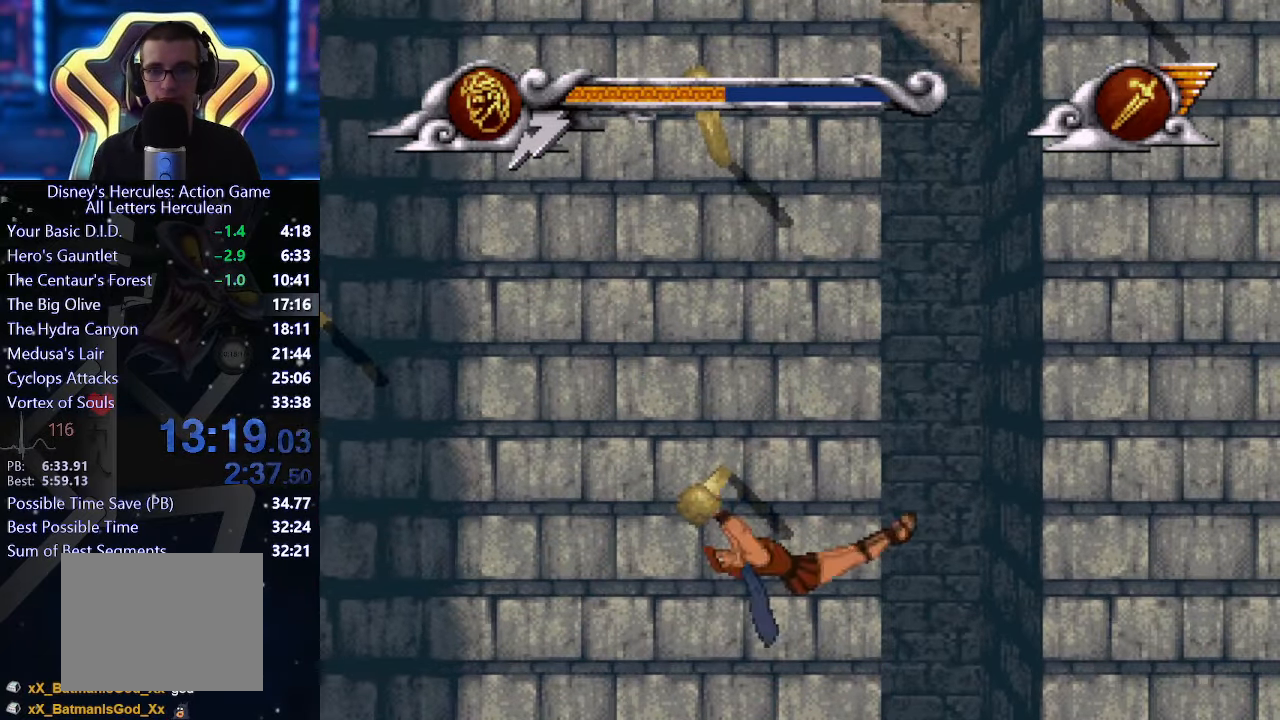
{"buttons": [], "left_stick": "center", "events": [[266, "left_stick", "center"]]}
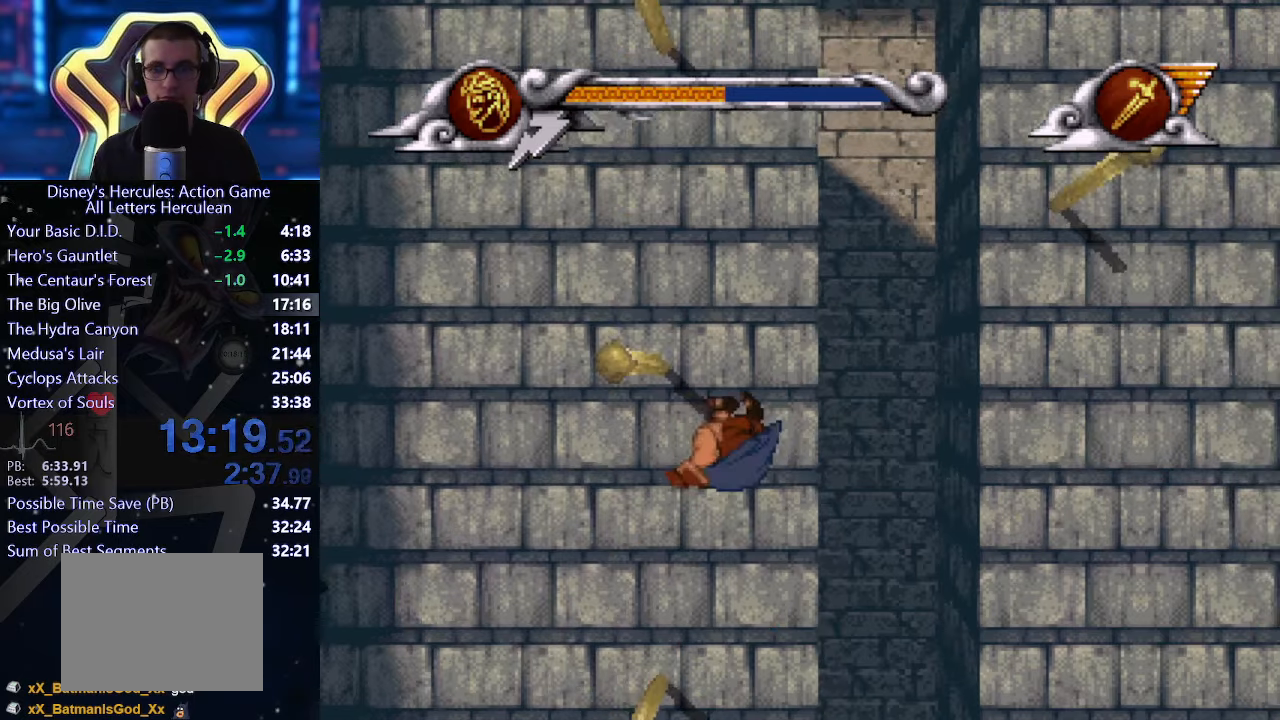
{"buttons": [], "left_stick": "left", "events": [[133, "left_stick", "left"]]}
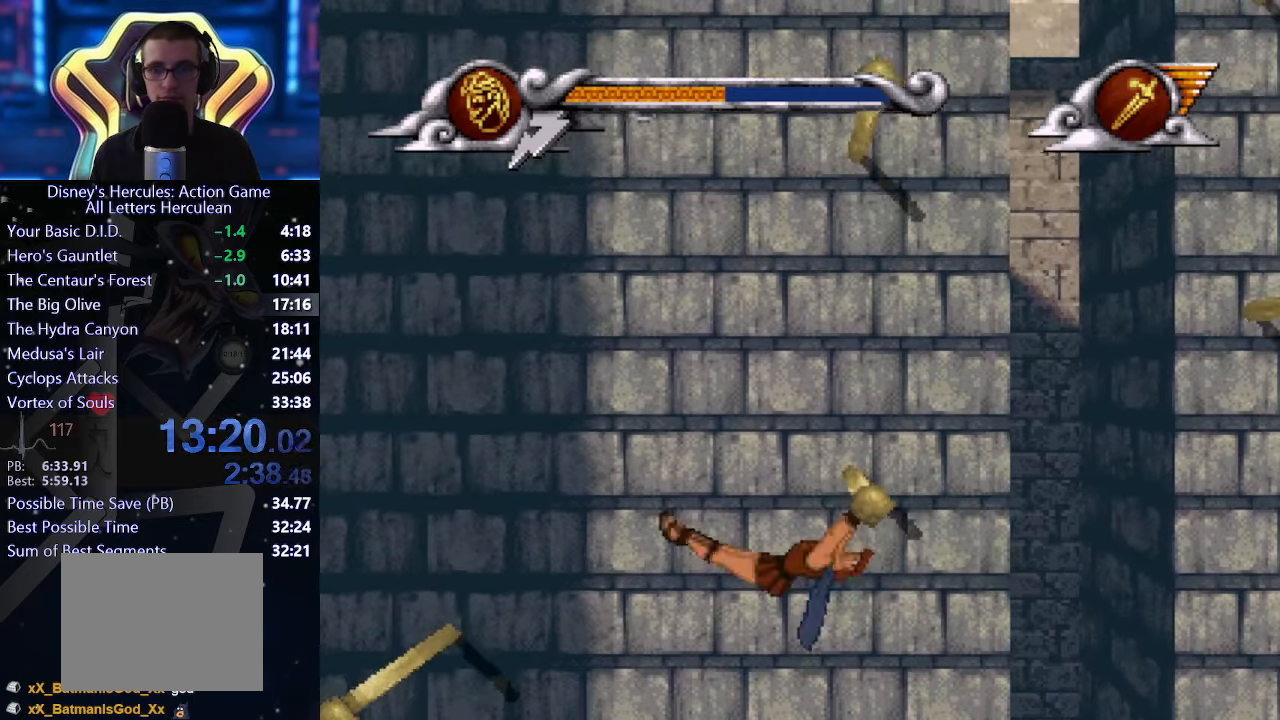
{"buttons": [], "left_stick": "left", "events": []}
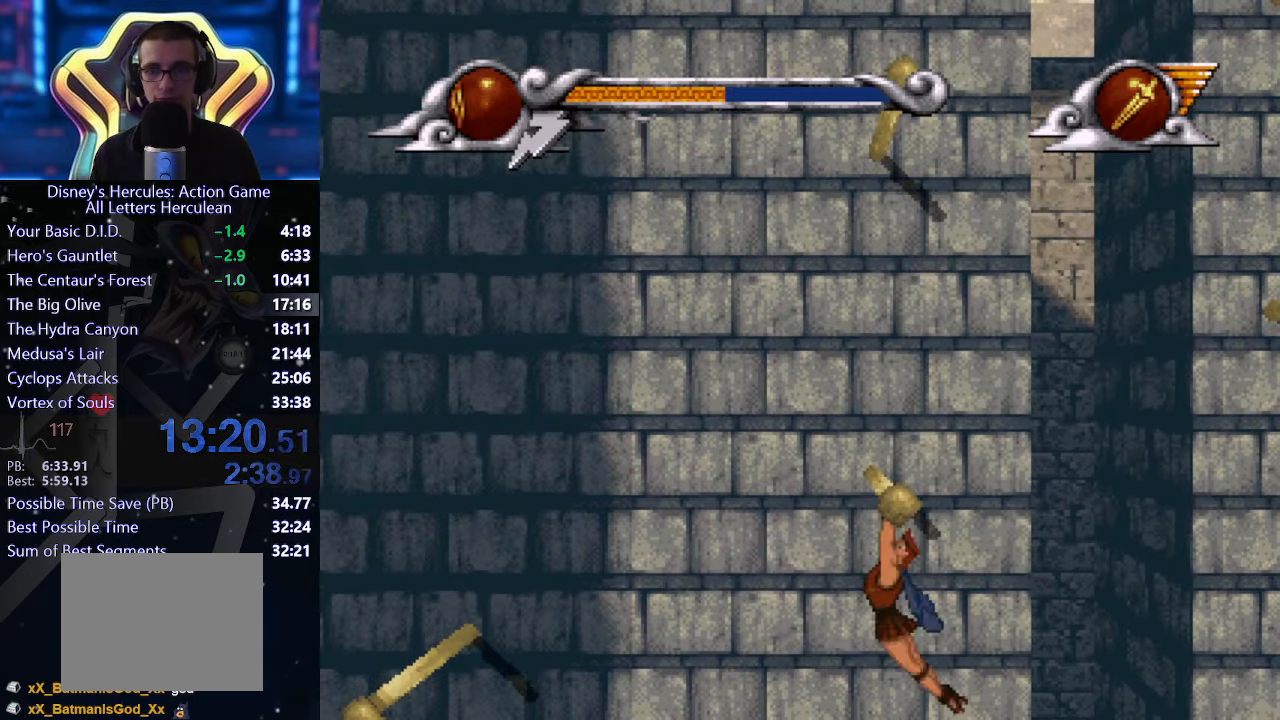
{"buttons": [], "left_stick": "center", "events": [[383, "left_stick", "center"]]}
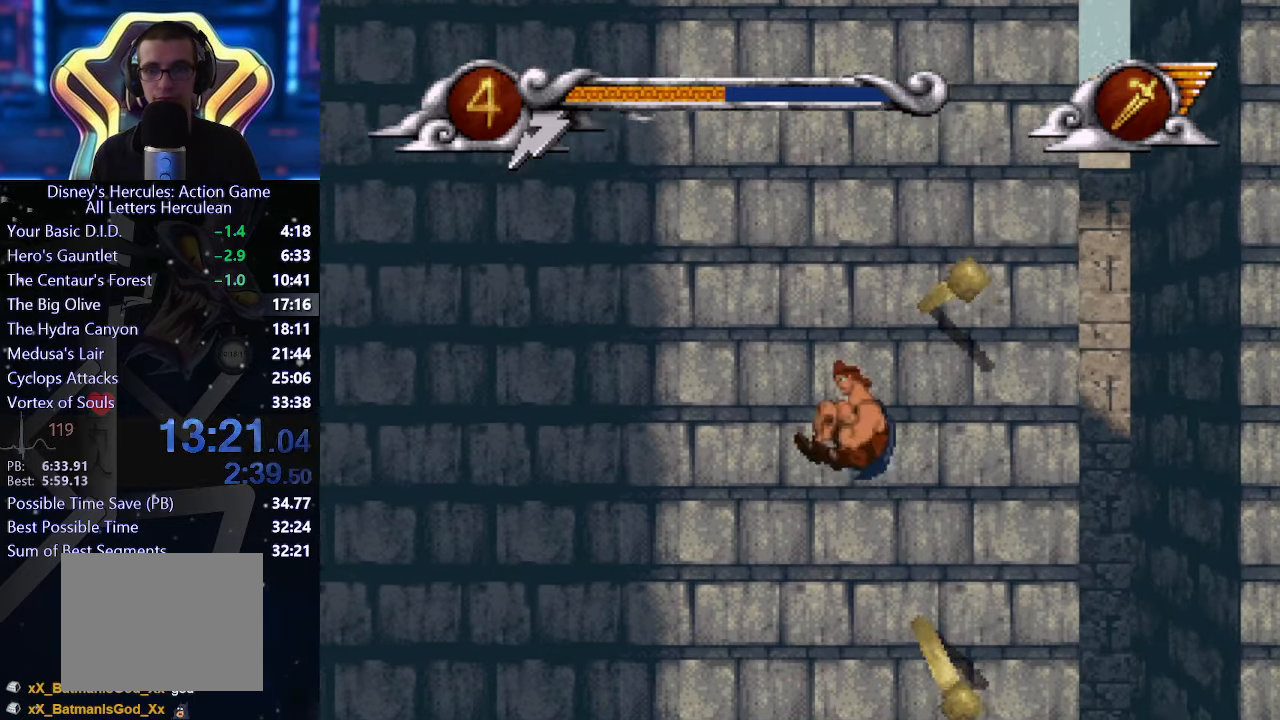
{"buttons": [], "left_stick": "right", "events": [[200, "left_stick", "right"]]}
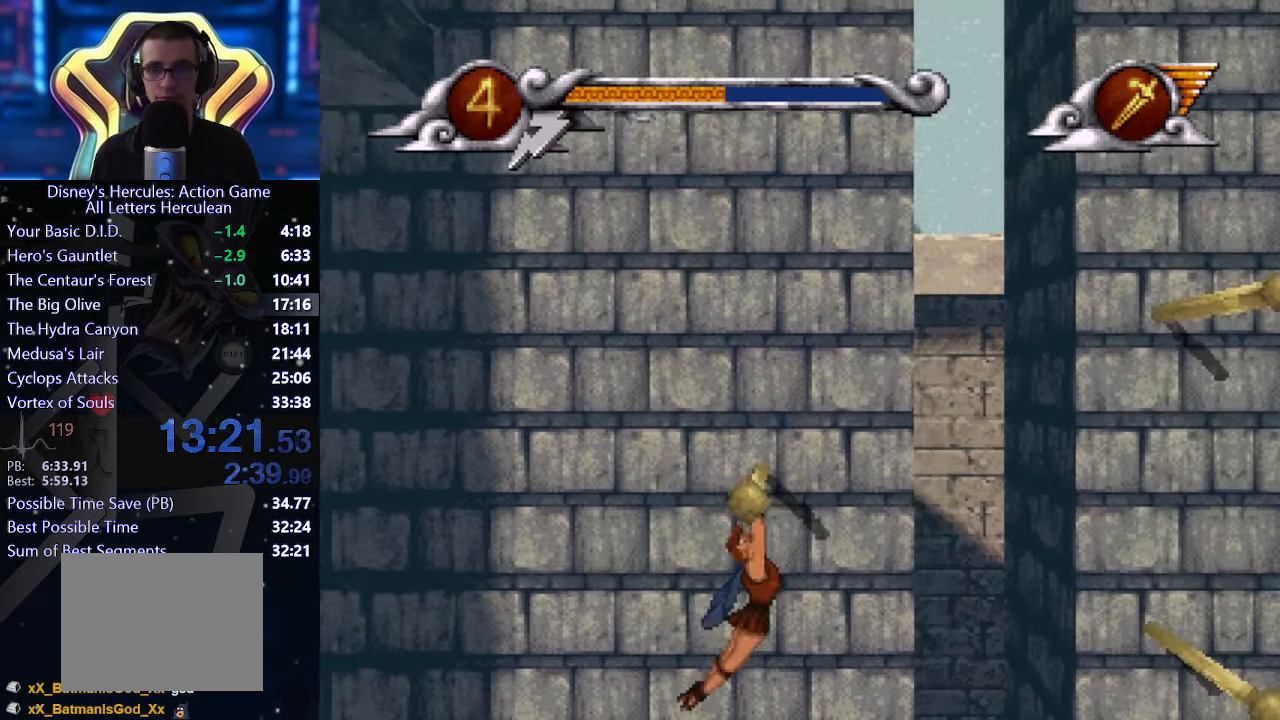
{"buttons": [], "left_stick": "right", "events": []}
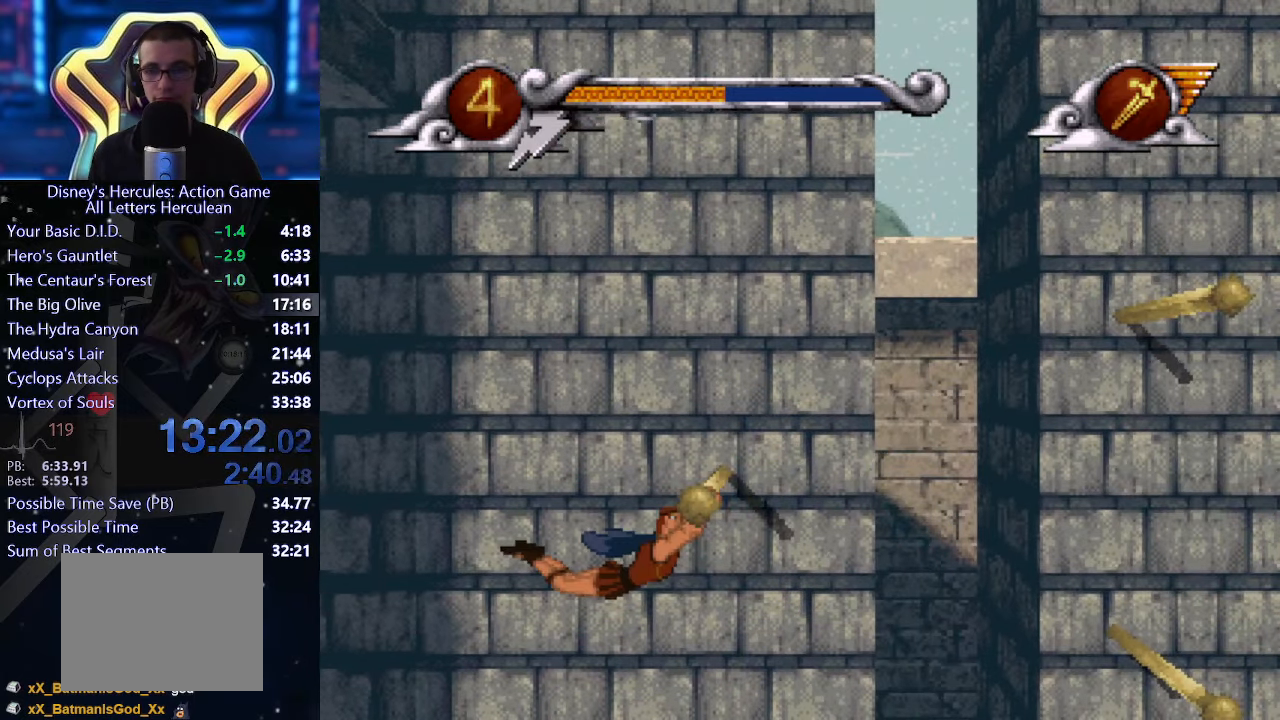
{"buttons": [], "left_stick": "right", "events": []}
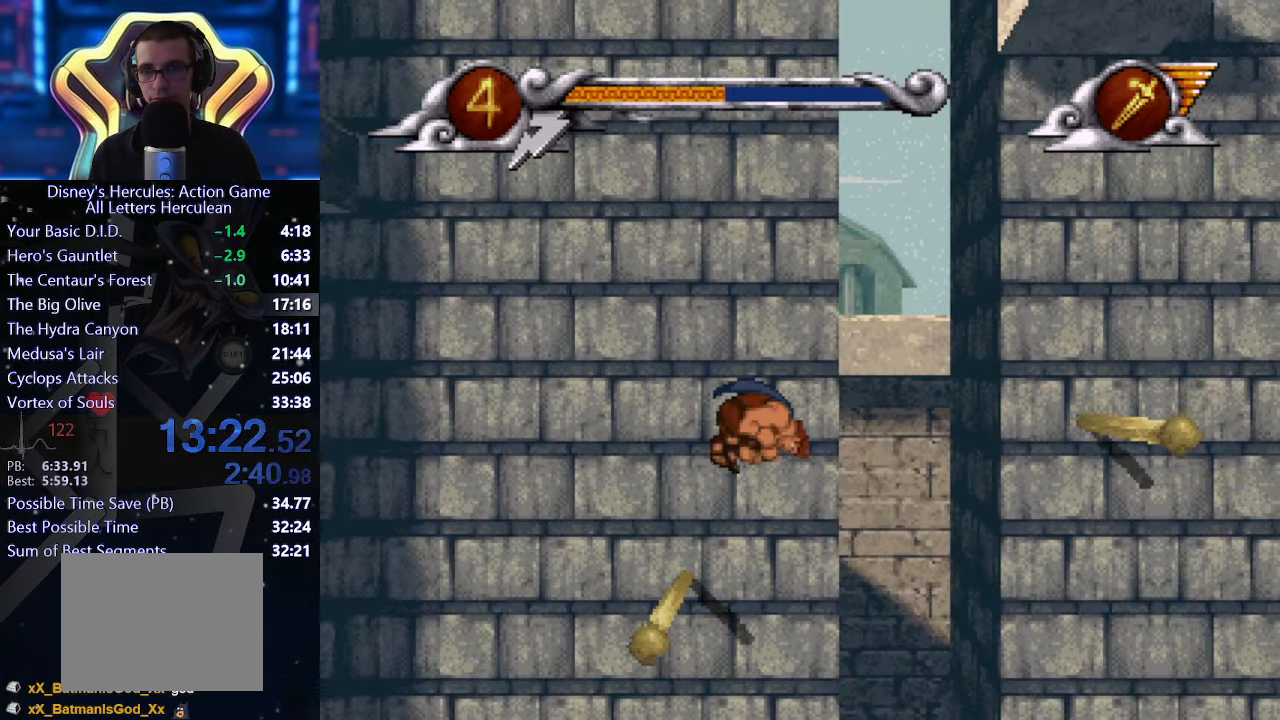
{"buttons": [], "left_stick": "right", "events": []}
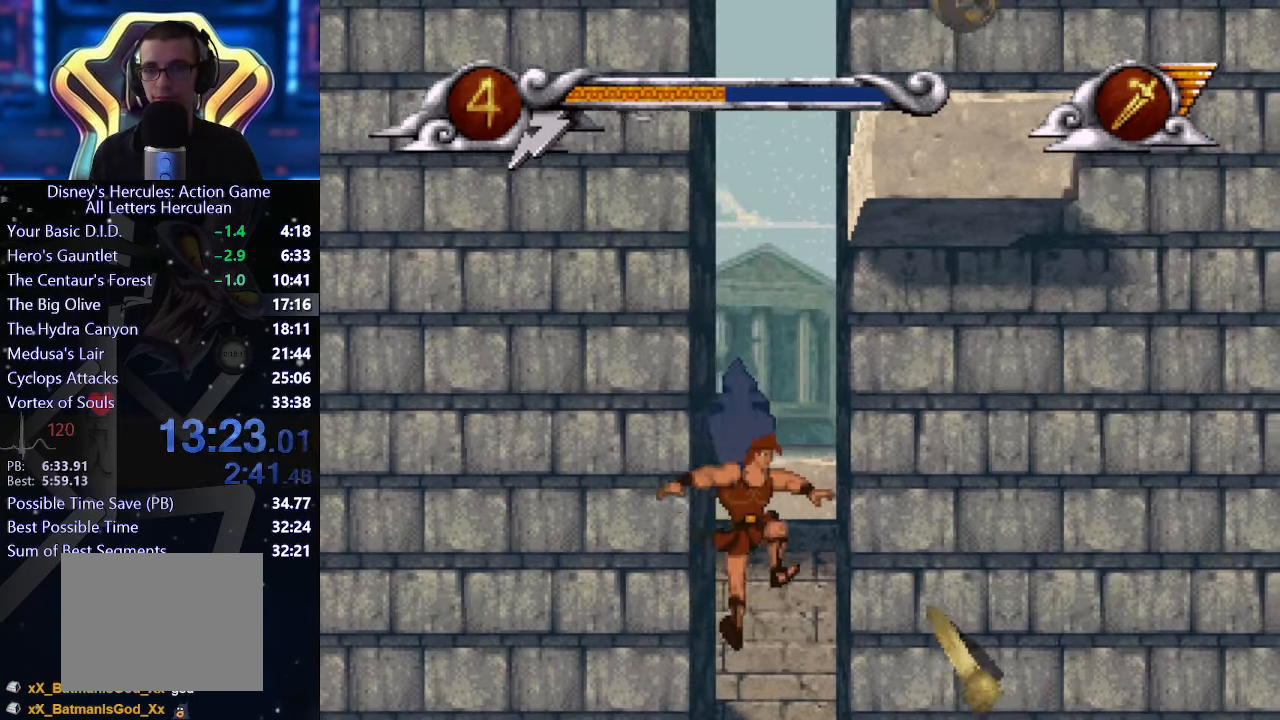
{"buttons": [], "left_stick": "right", "events": []}
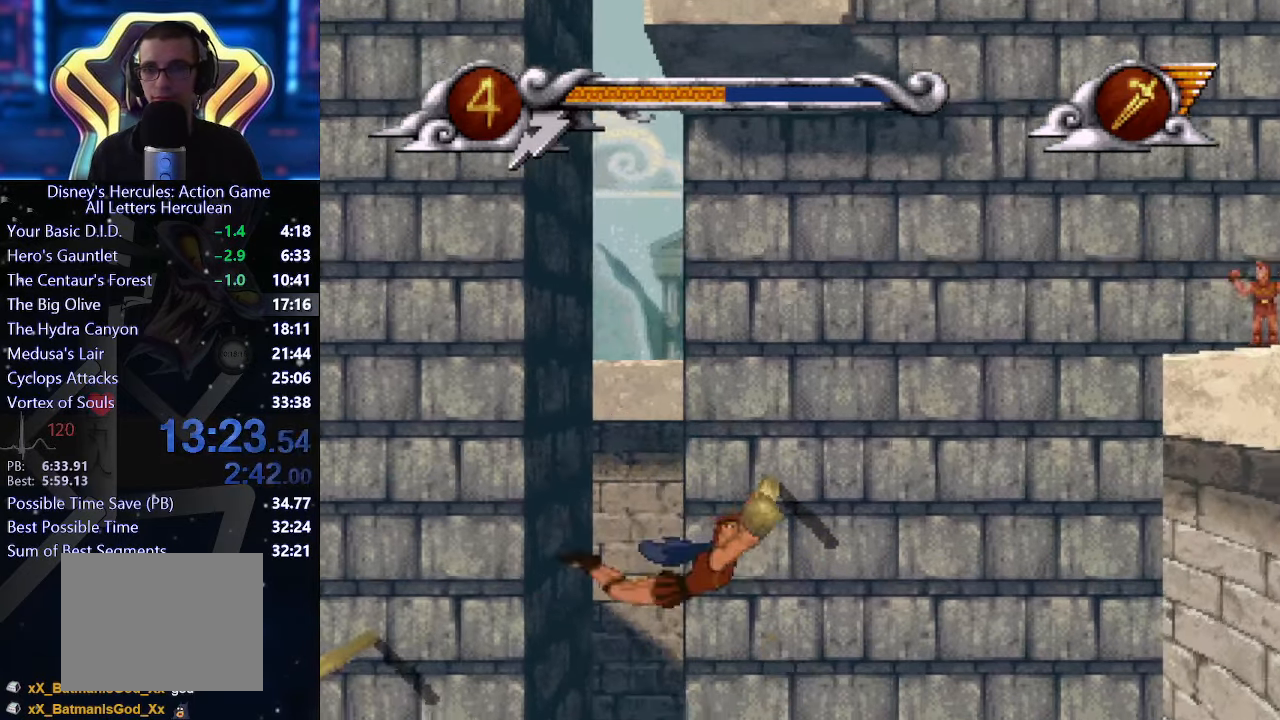
{"buttons": [], "left_stick": "right", "events": []}
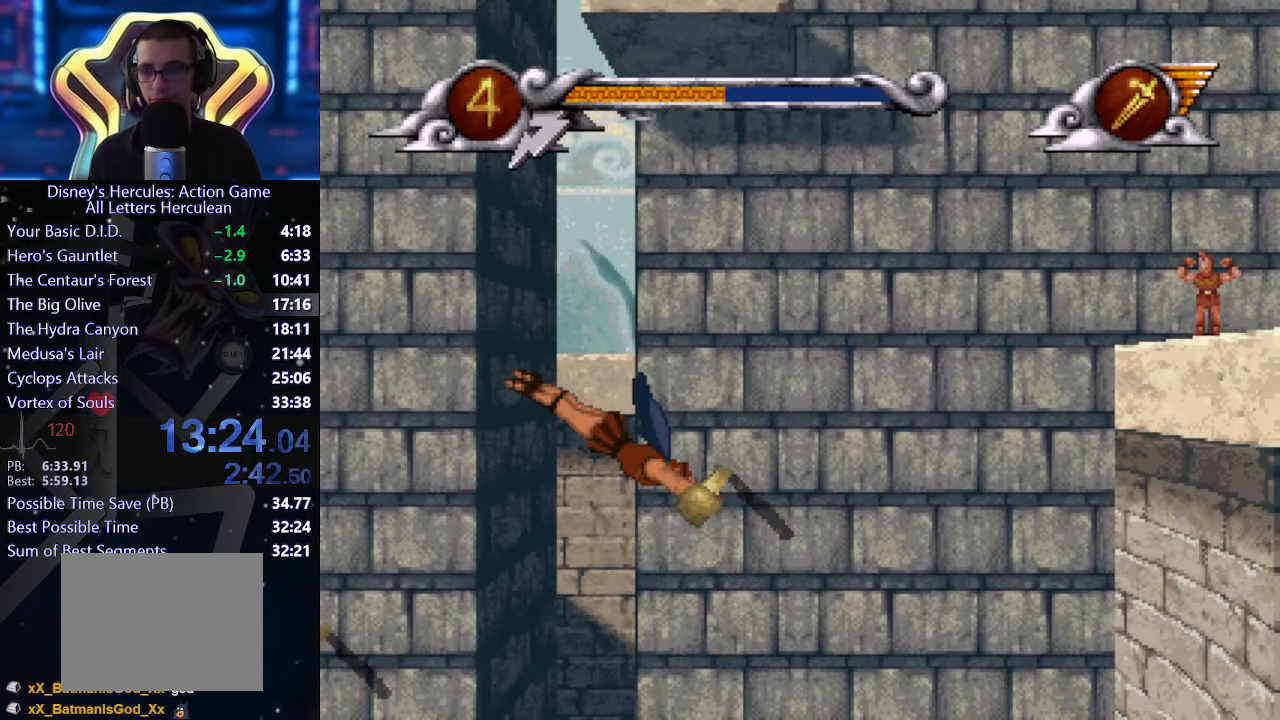
{"buttons": [], "left_stick": "right", "events": []}
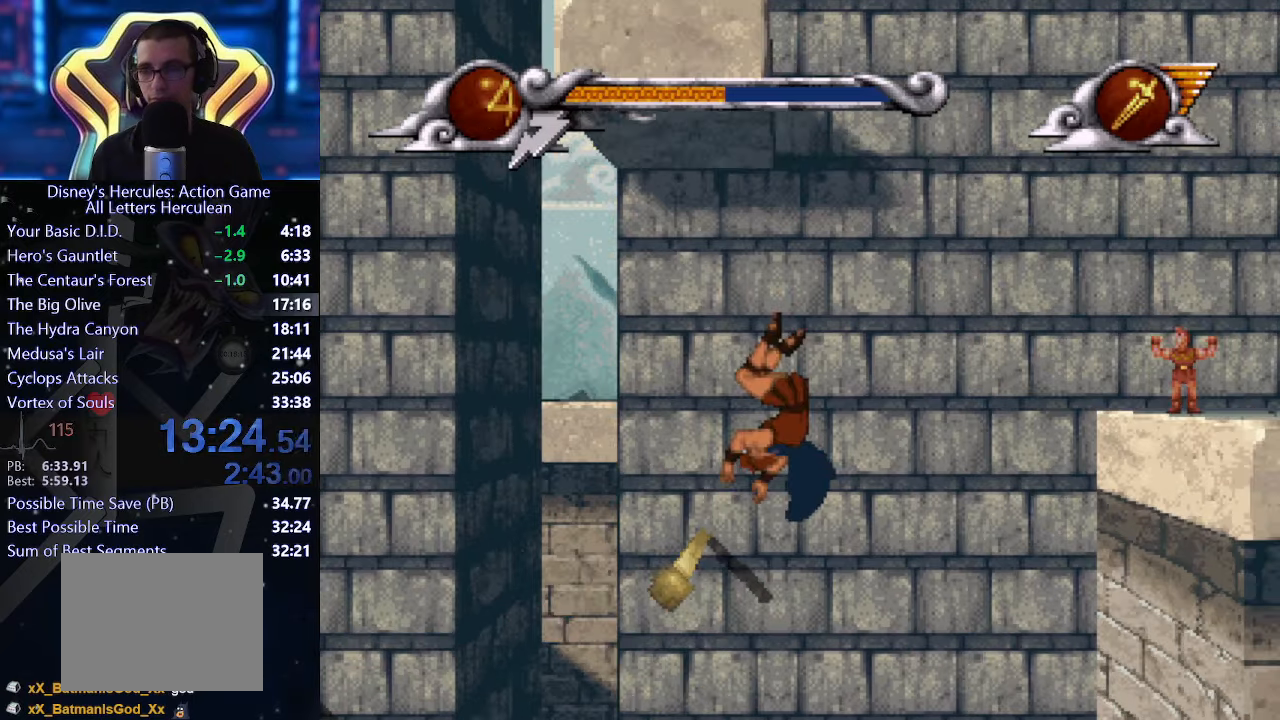
{"buttons": [], "left_stick": "right", "events": []}
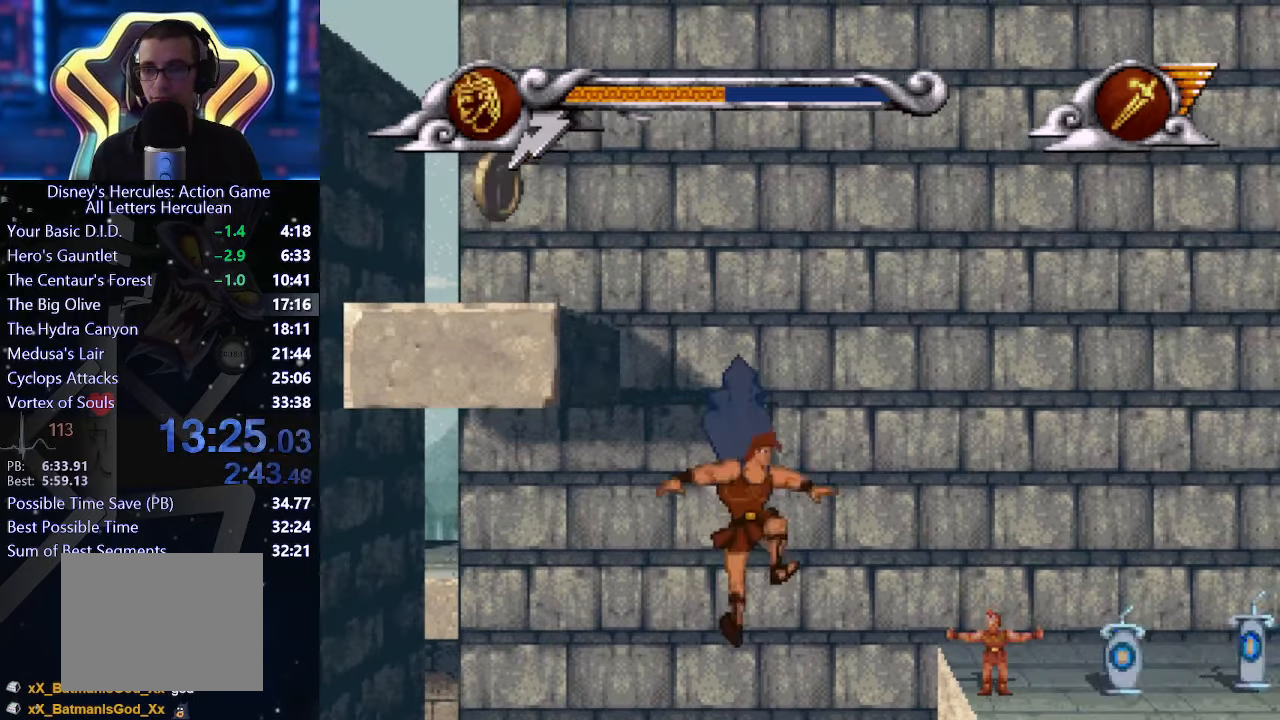
{"buttons": [], "left_stick": "right", "events": []}
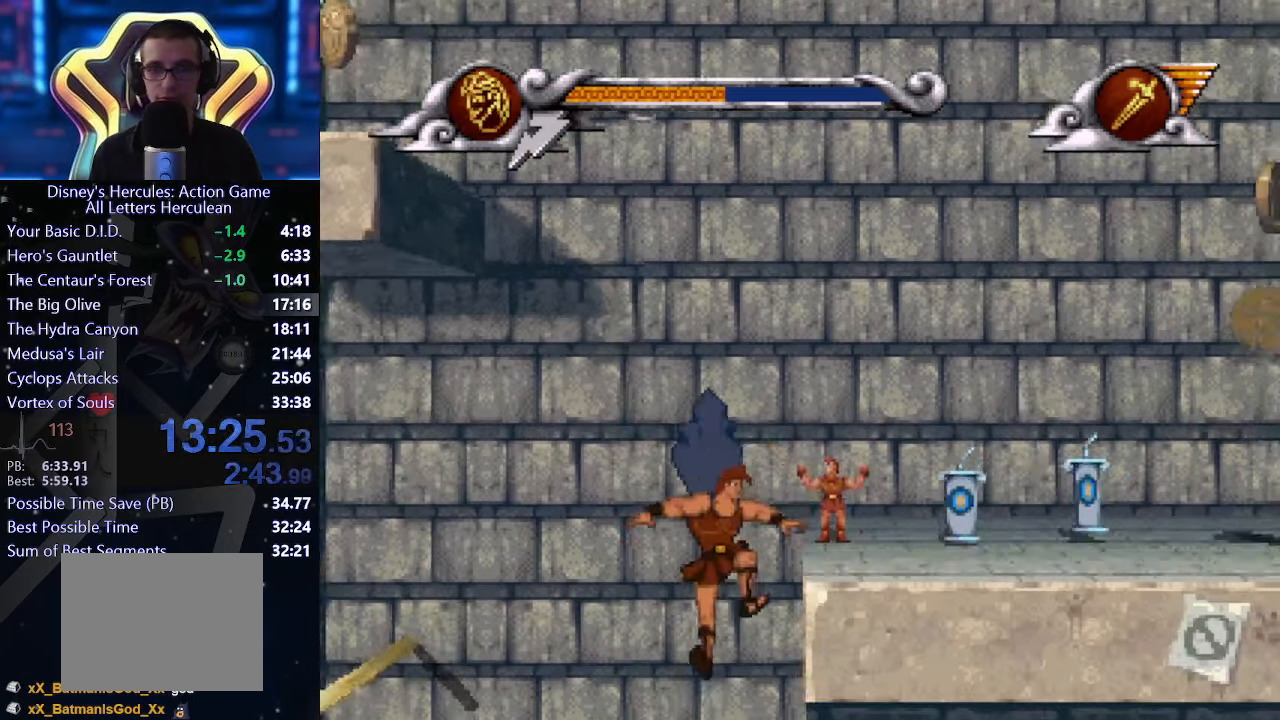
{"buttons": ["X"], "left_stick": "right", "events": [[317, "X", "down"]]}
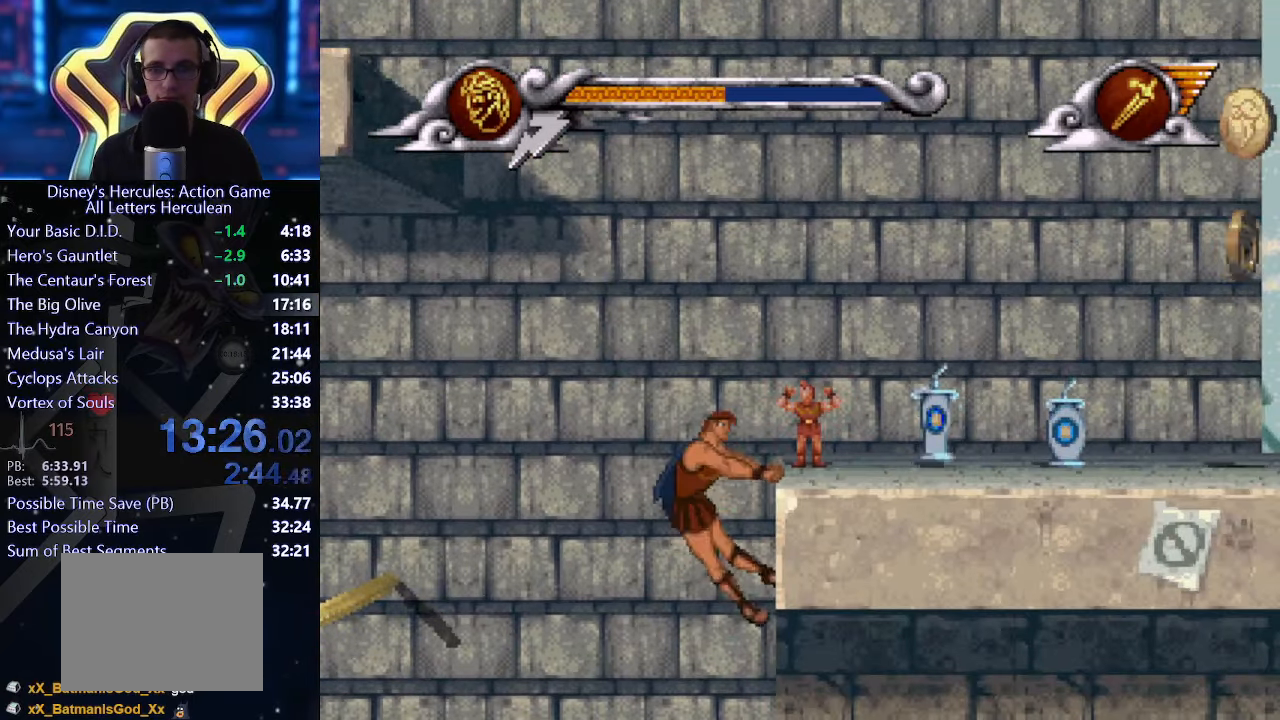
{"buttons": ["X"], "left_stick": "right", "events": [[267, "X", "up"], [450, "X", "down"]]}
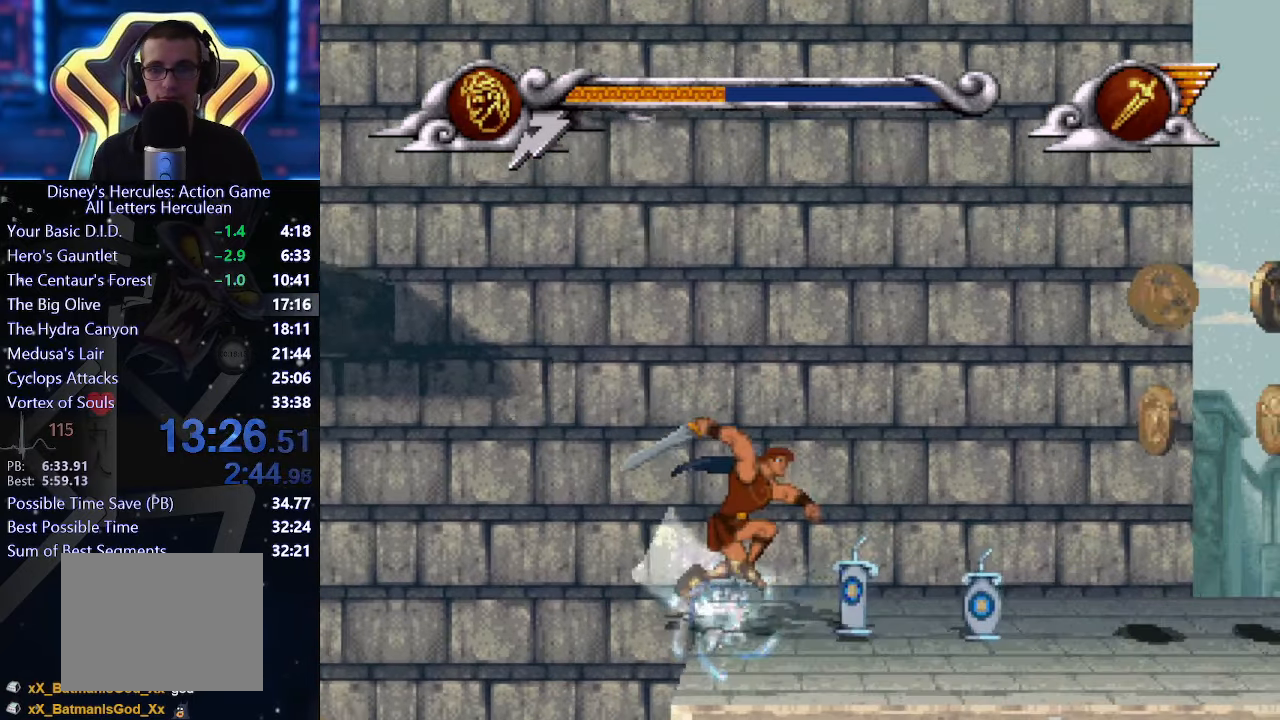
{"buttons": ["A"], "left_stick": "up-left", "events": [[83, "X", "up"], [200, "left_stick", "up"], [267, "left_stick", "up-left"], [500, "A", "down"]]}
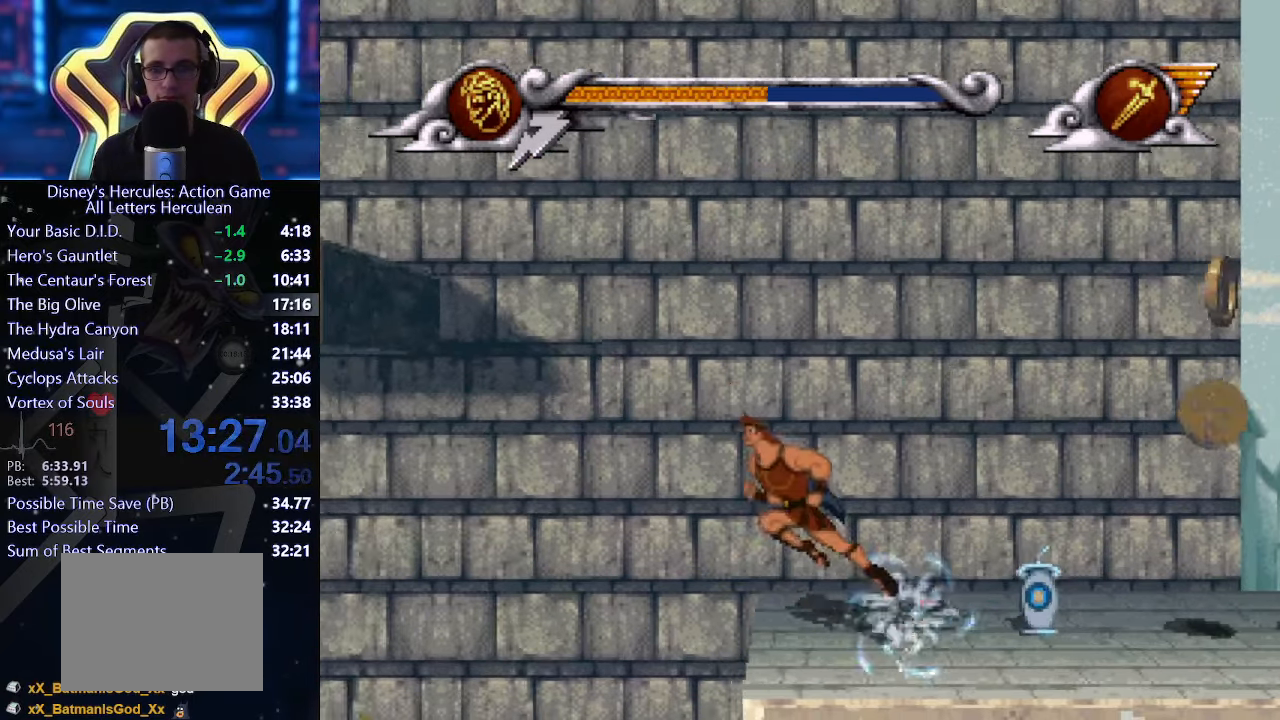
{"buttons": ["A"], "left_stick": "up-left", "events": []}
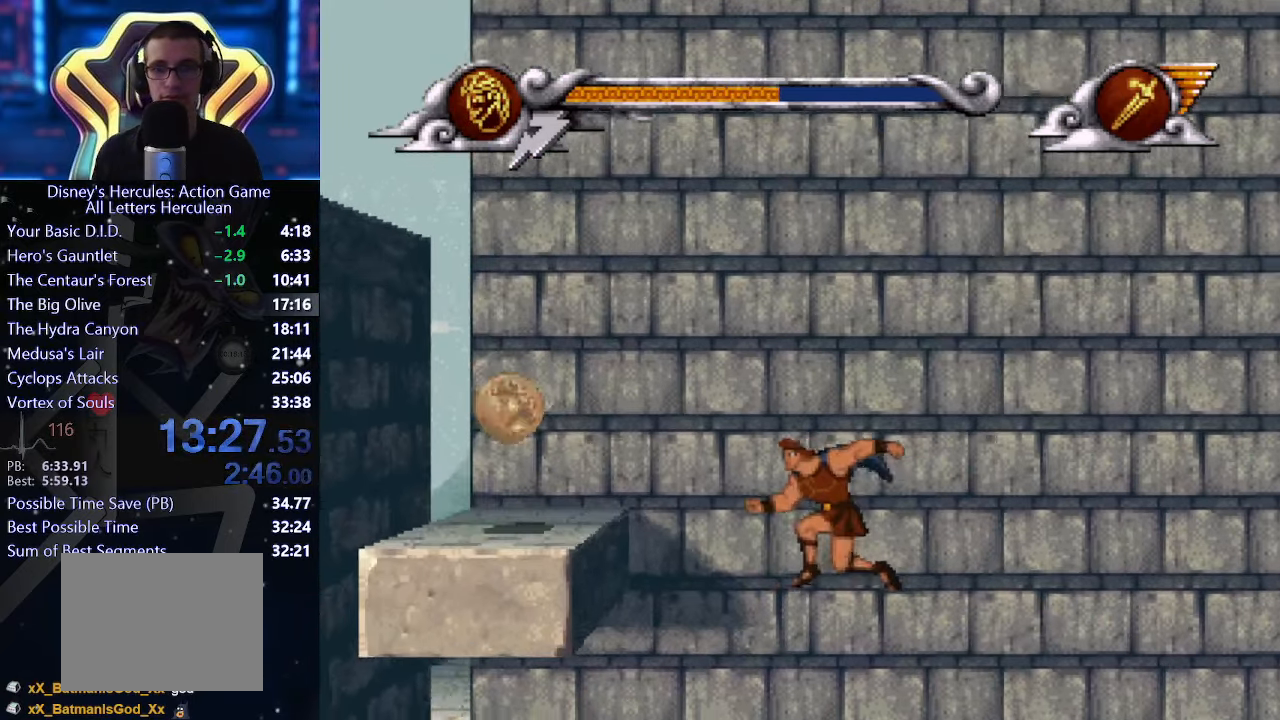
{"buttons": [], "left_stick": "up-left", "events": [[133, "A", "up"]]}
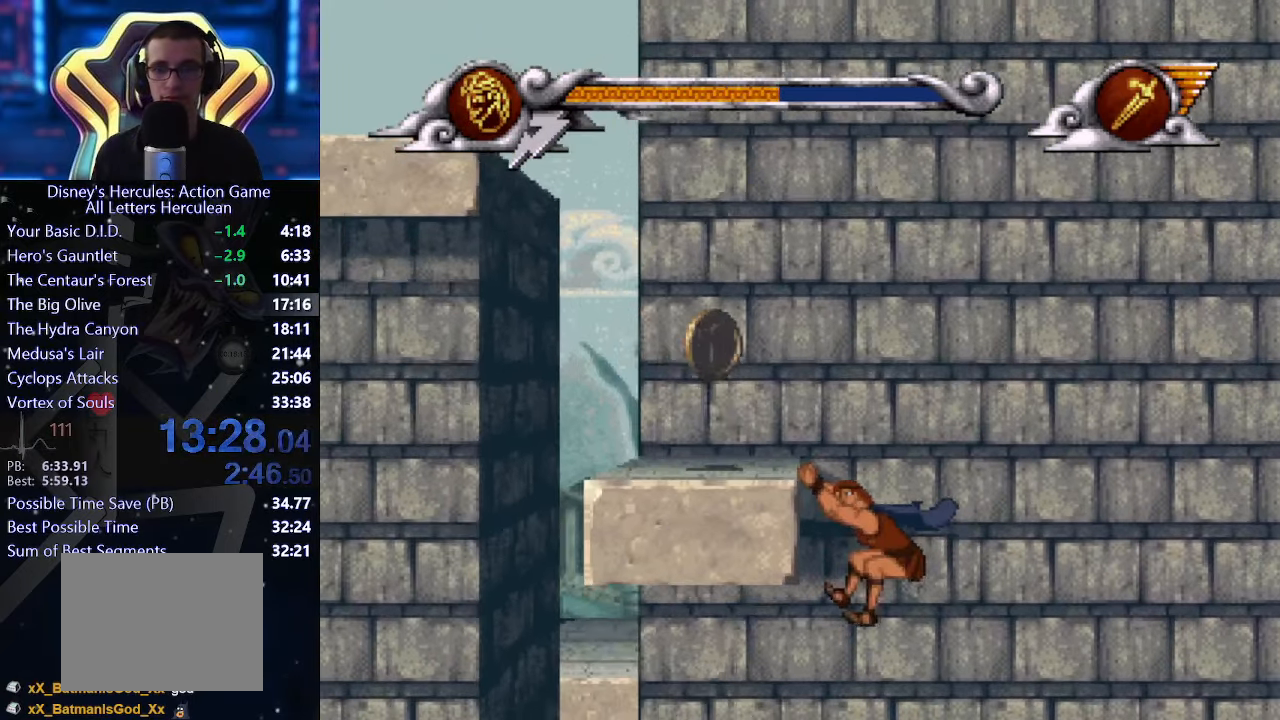
{"buttons": ["X"], "left_stick": "up-left", "events": [[133, "X", "down"]]}
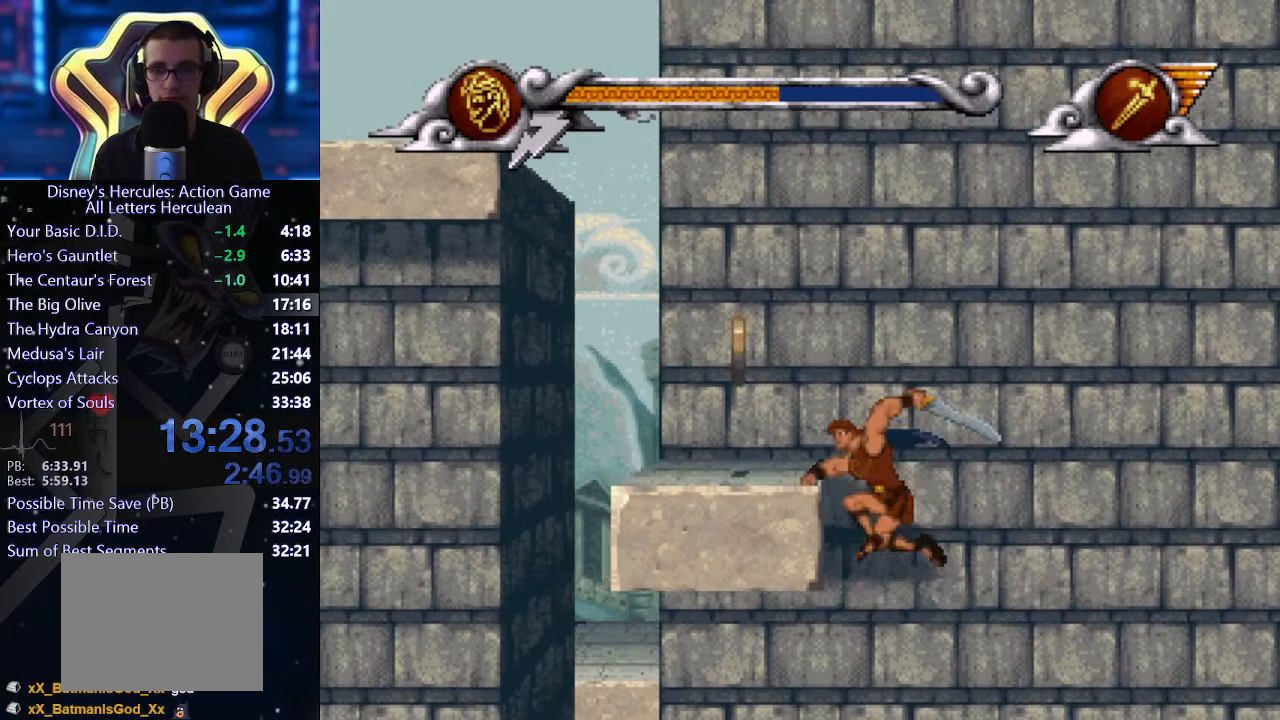
{"buttons": [], "left_stick": "right", "events": [[67, "X", "up"], [267, "X", "down"], [383, "X", "up"], [383, "left_stick", "center"], [500, "left_stick", "right"]]}